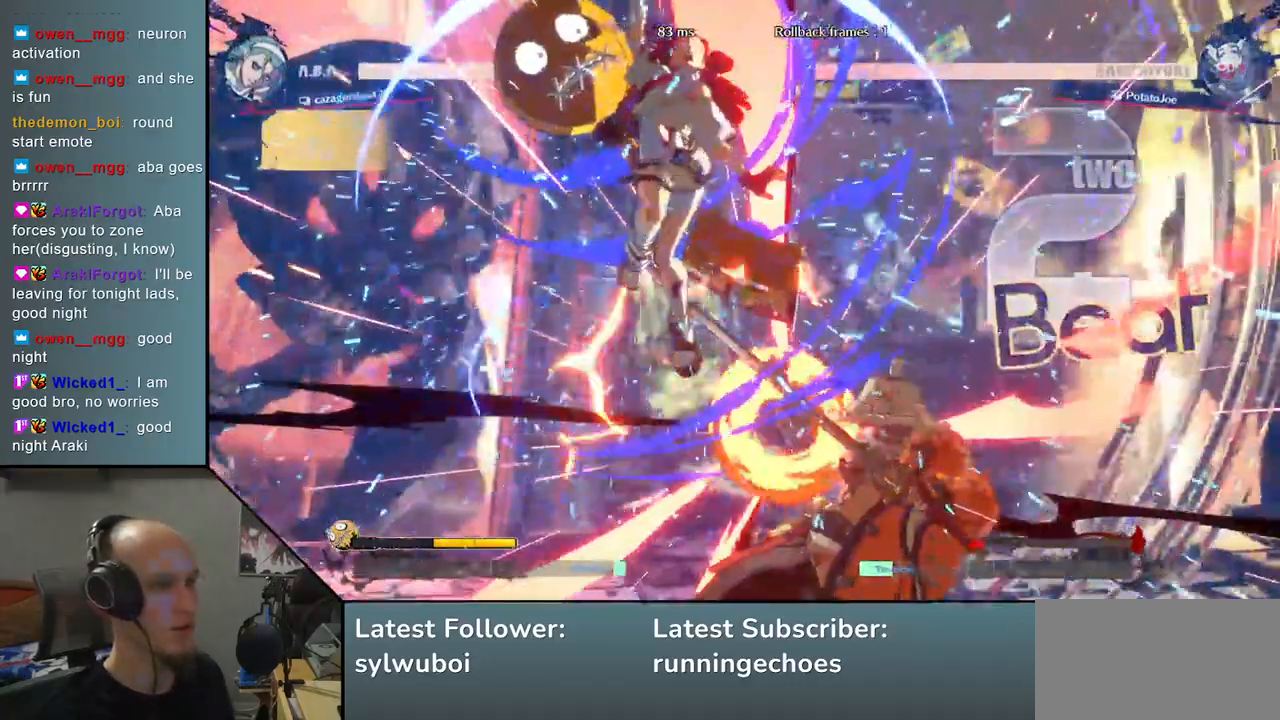
Gameplay with a controller (arcade stick); each line is a JSON object with the inputs held at the frame after it. "events" lists button and stick changes between this image and that frame as [ms after this image, input, new state], when the widget could be followed in between. Not read: L3 R3.
{"buttons": [], "left_stick": "right", "events": [[183, "left_stick", "right"]]}
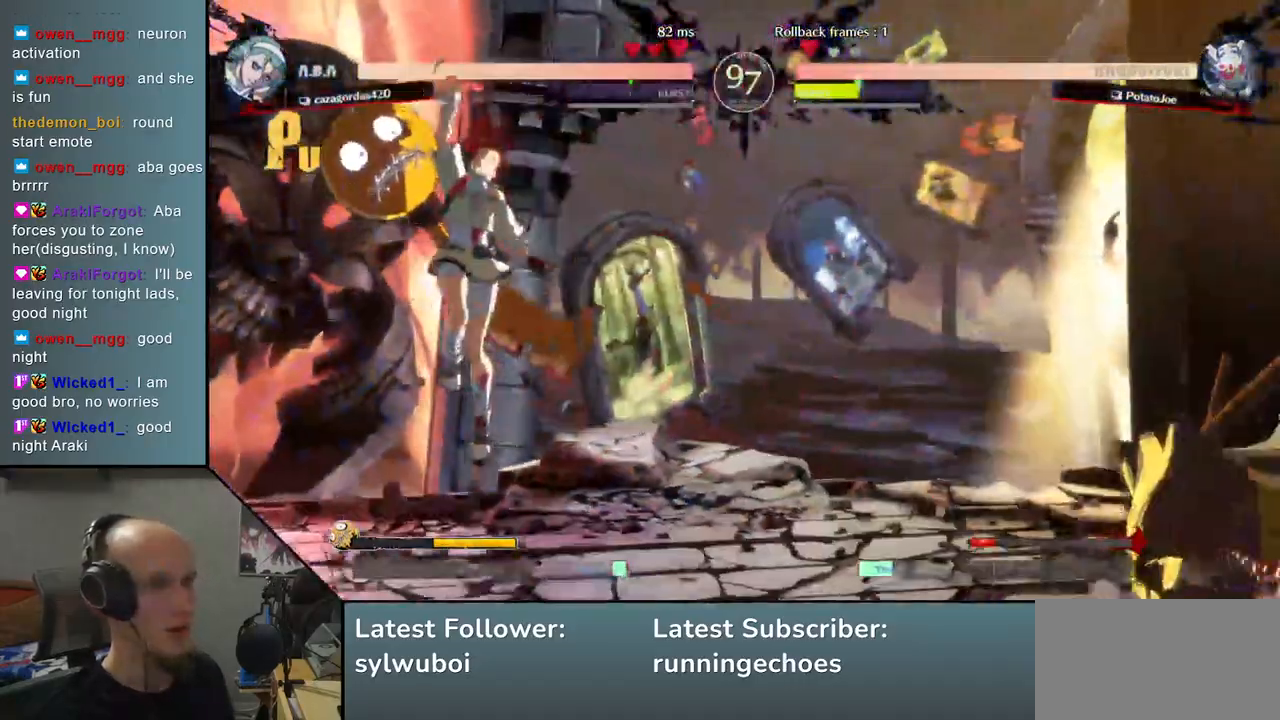
{"buttons": [], "left_stick": "right", "events": []}
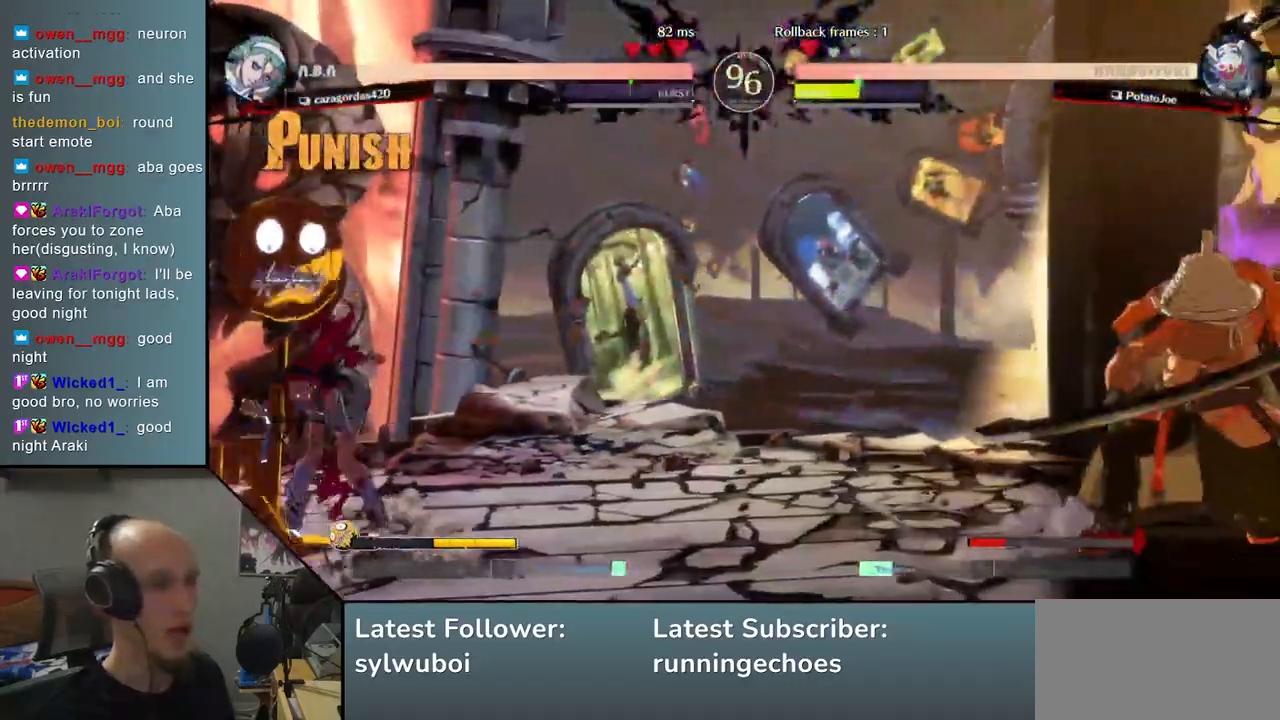
{"buttons": [], "left_stick": "right", "events": []}
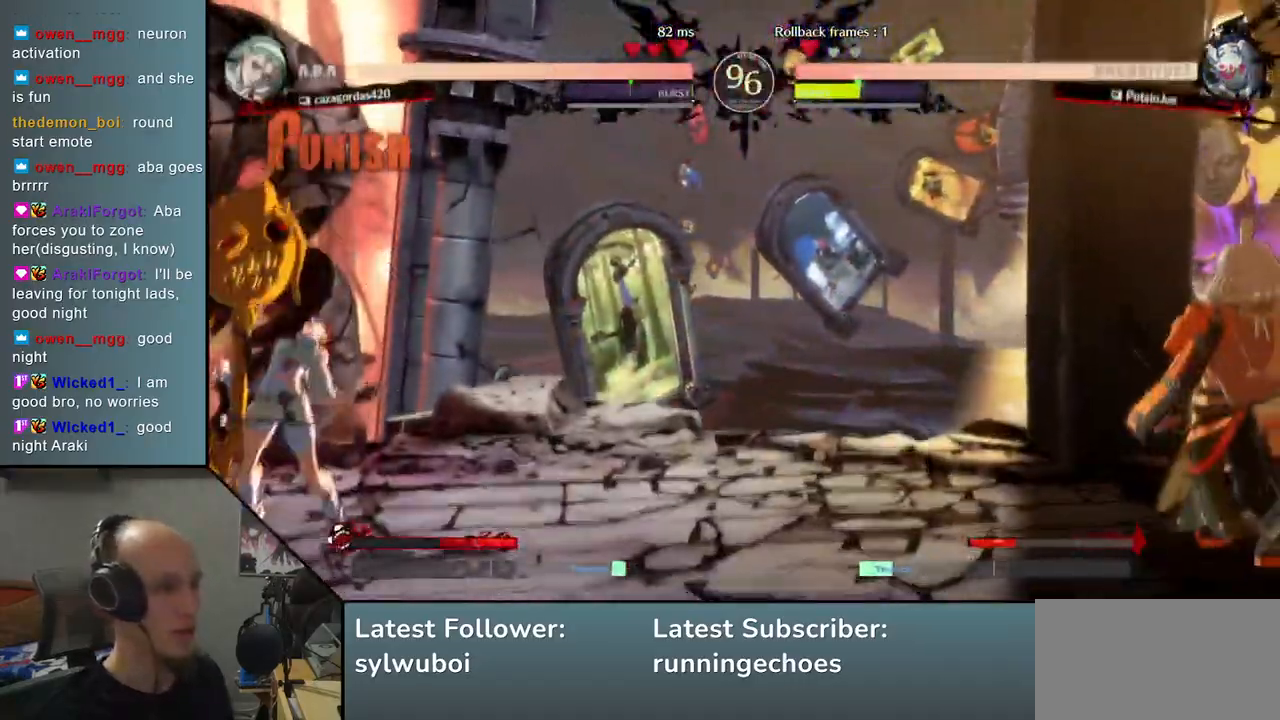
{"buttons": ["SQUARE"], "left_stick": "down-right", "events": [[333, "left_stick", "down-right"], [433, "SQUARE", "down"]]}
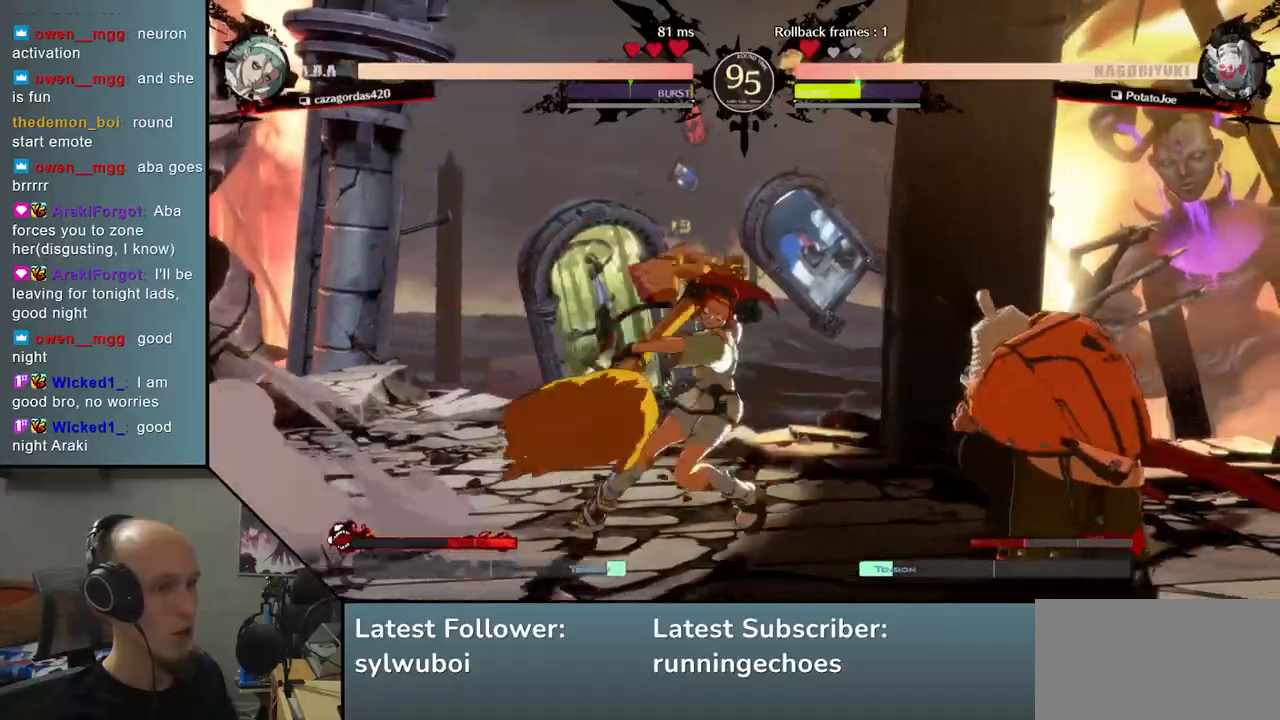
{"buttons": [], "left_stick": "right", "events": [[33, "SQUARE", "up"], [400, "left_stick", "right"]]}
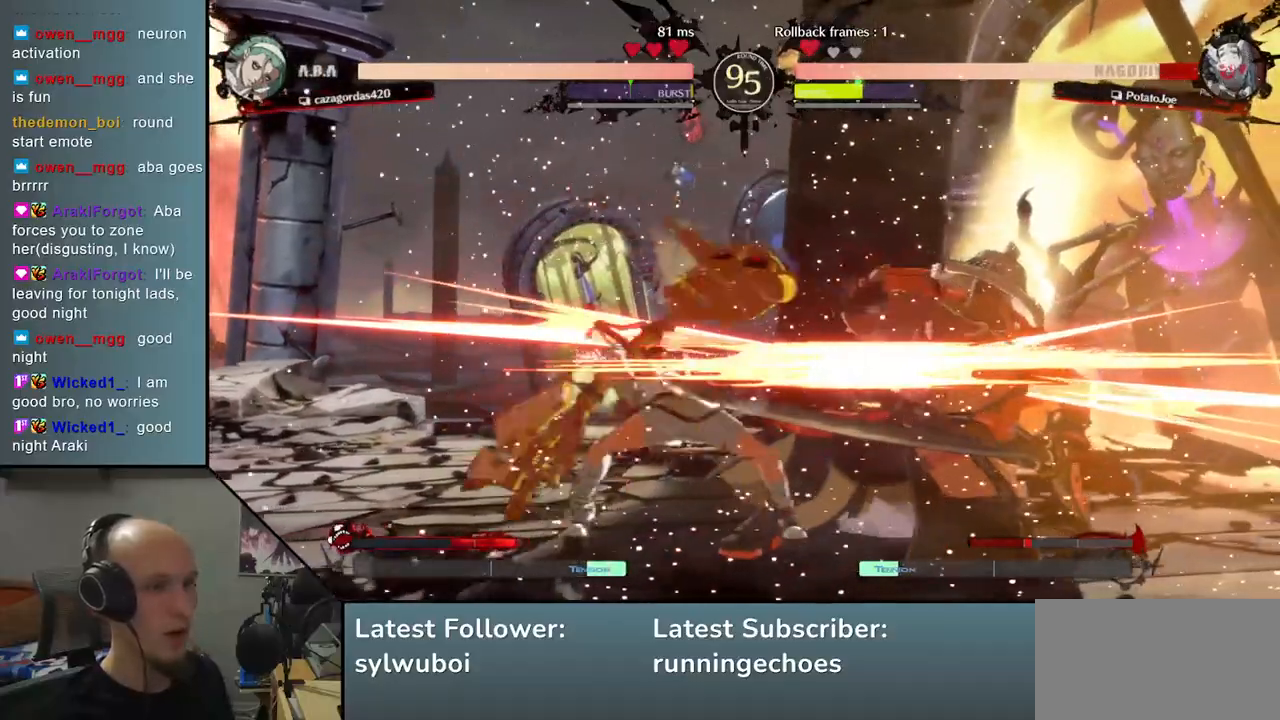
{"buttons": [], "left_stick": "right", "events": []}
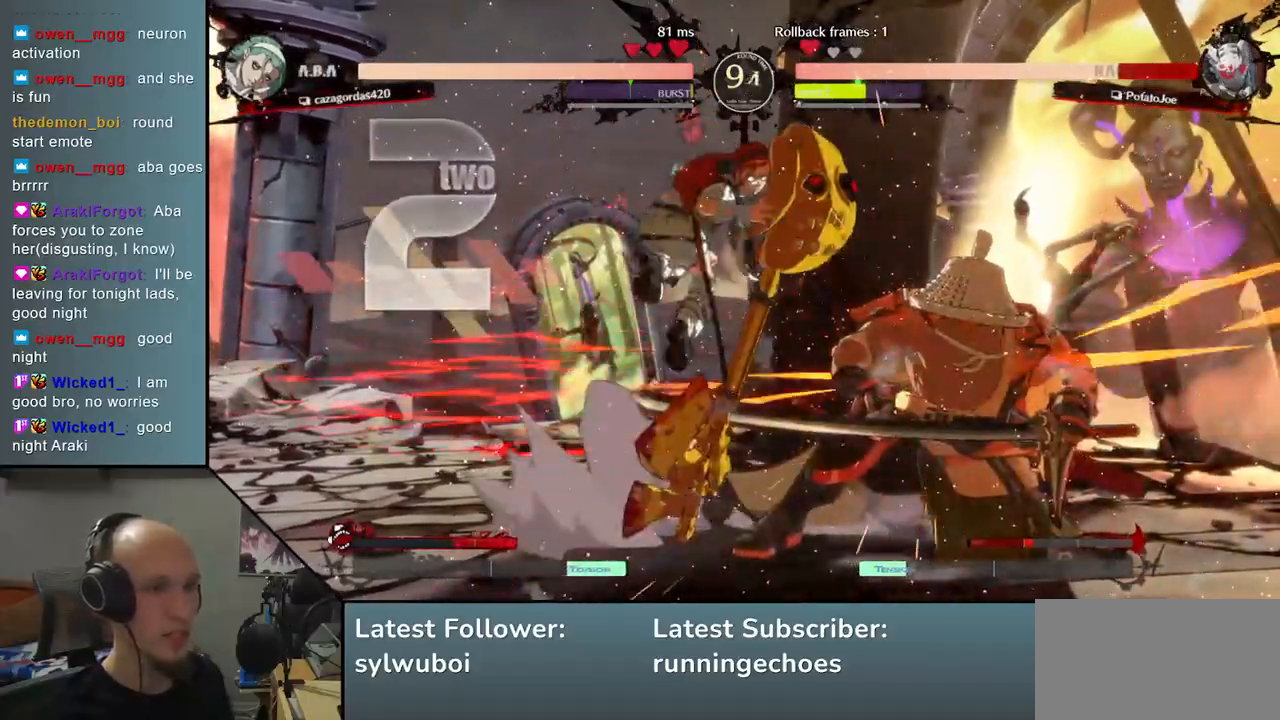
{"buttons": [], "left_stick": "right", "events": [[150, "left_stick", "left"], [233, "R1", "down"], [317, "R1", "up"], [467, "left_stick", "right"]]}
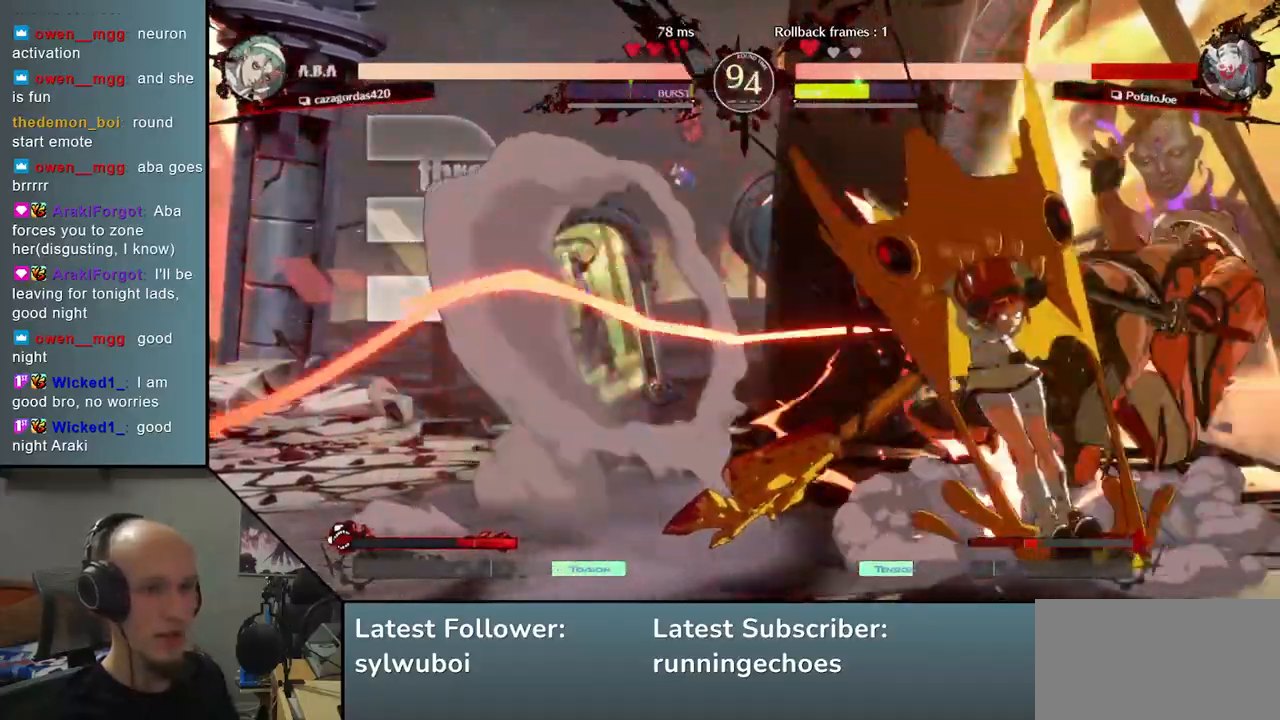
{"buttons": [], "left_stick": "right", "events": []}
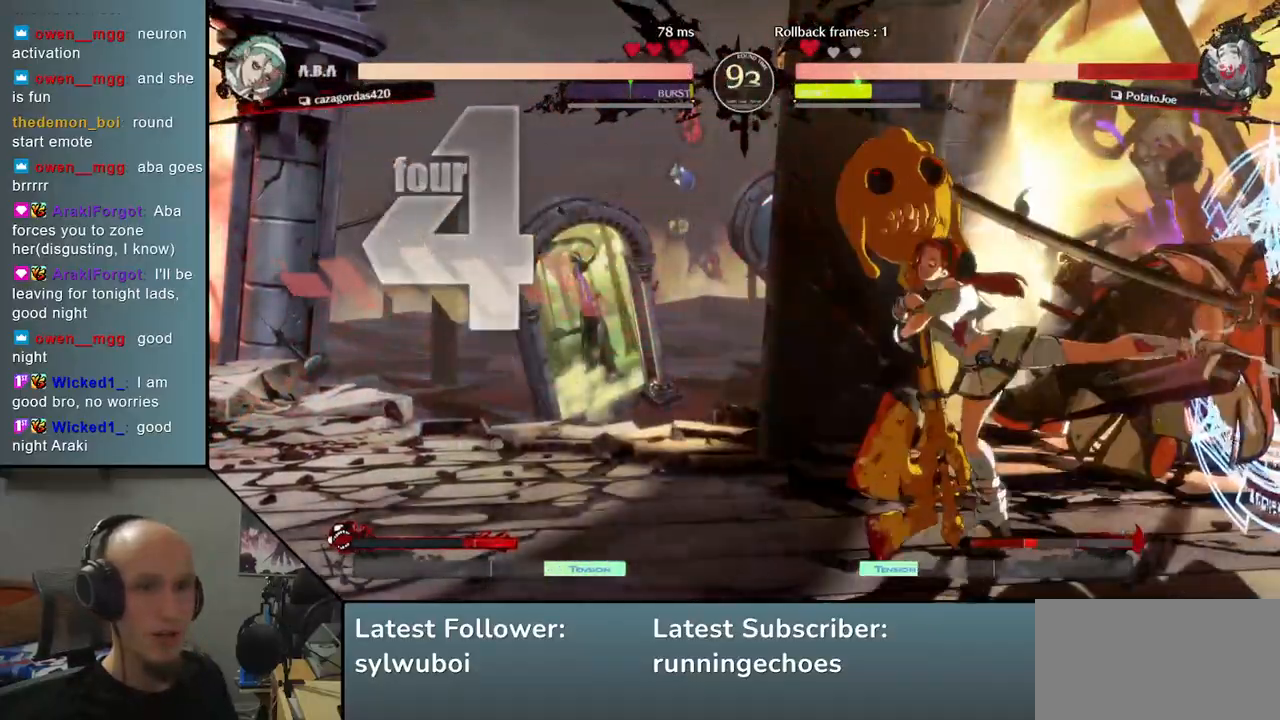
{"buttons": [], "left_stick": "right", "events": []}
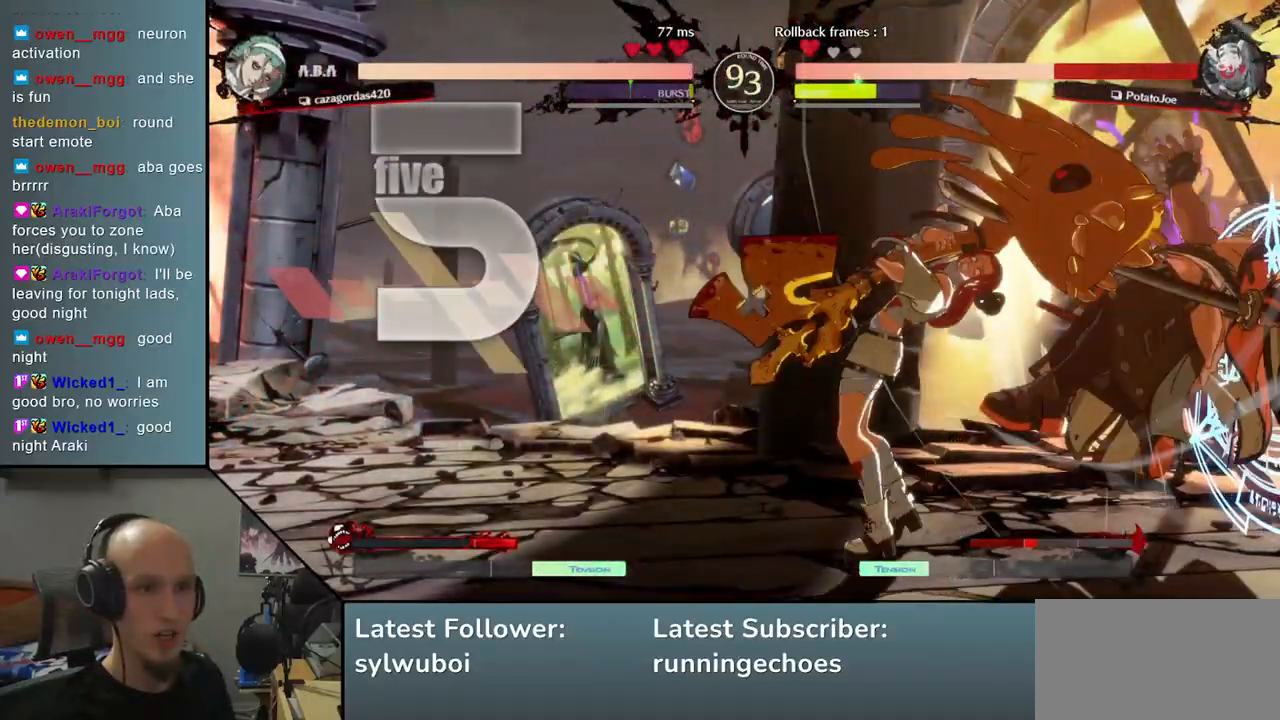
{"buttons": [], "left_stick": "right", "events": []}
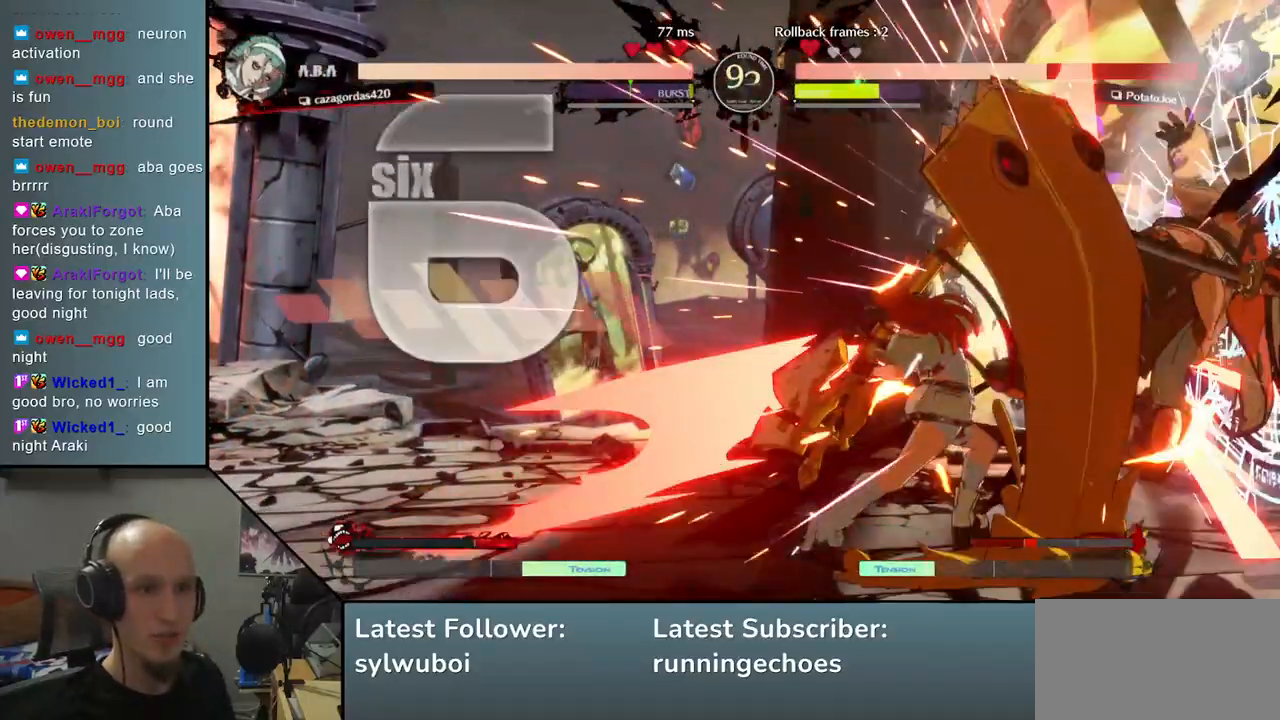
{"buttons": [], "left_stick": "right", "events": []}
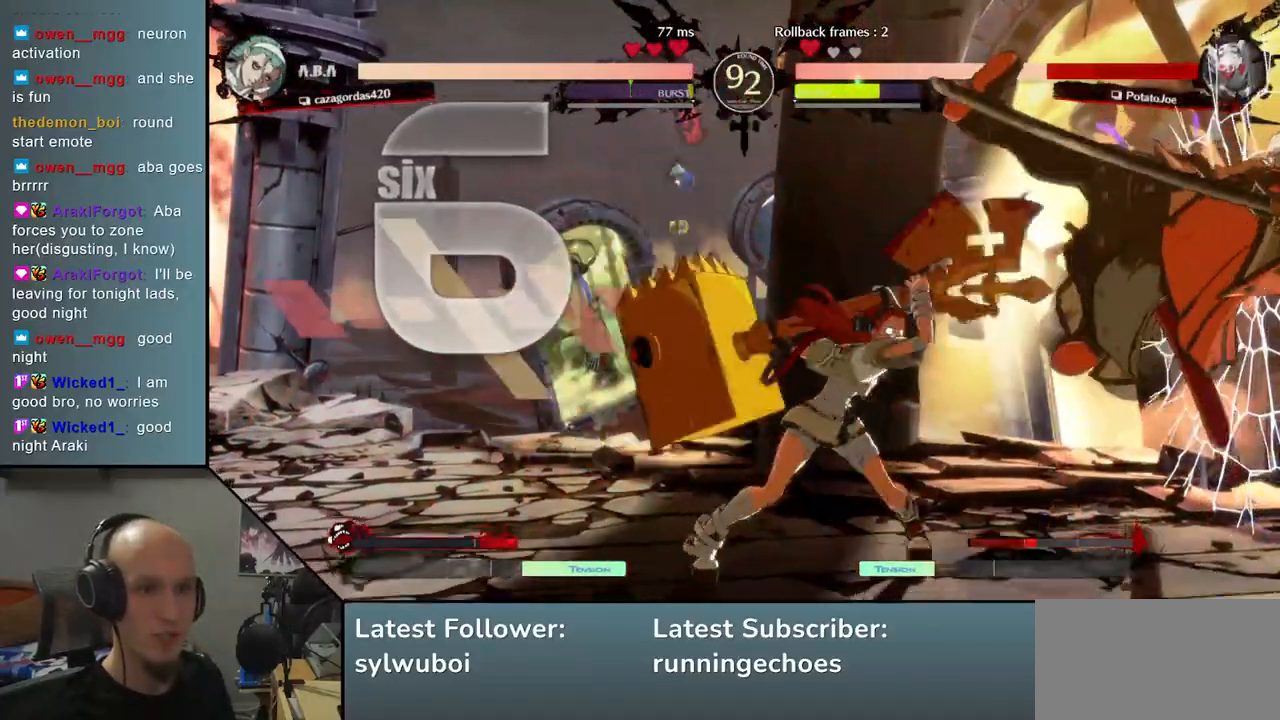
{"buttons": [], "left_stick": "right", "events": []}
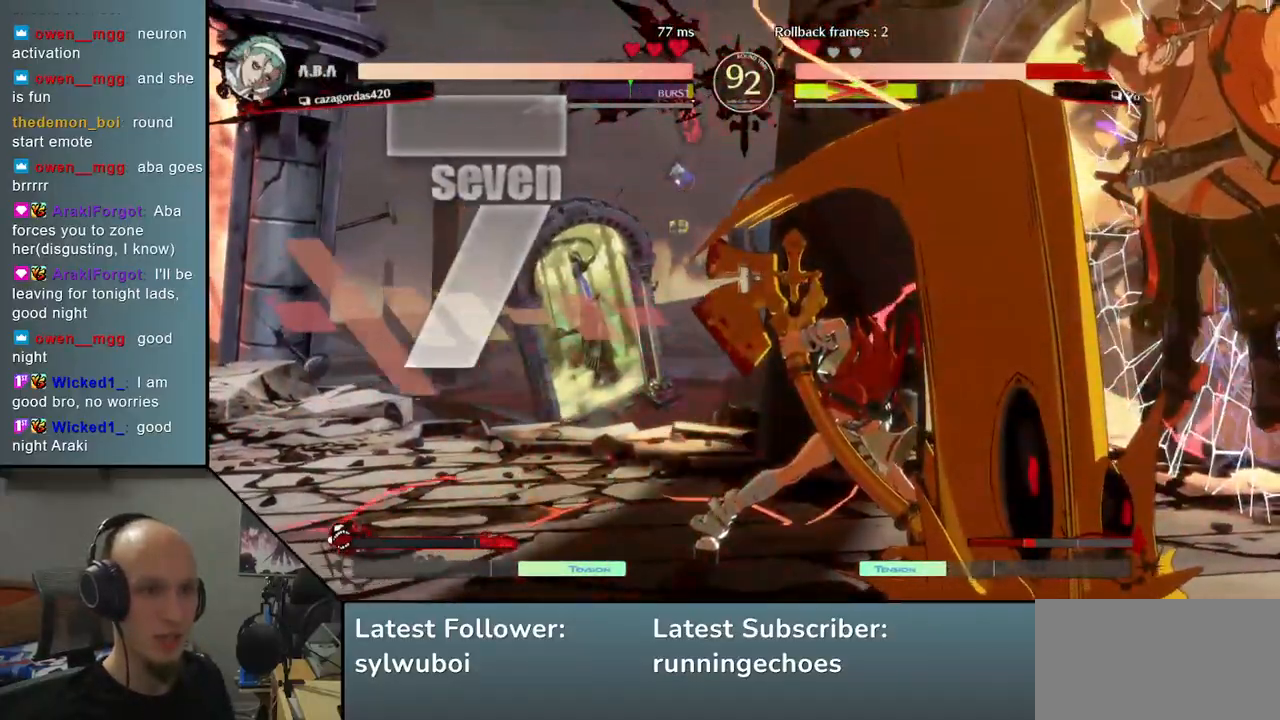
{"buttons": [], "left_stick": "right", "events": []}
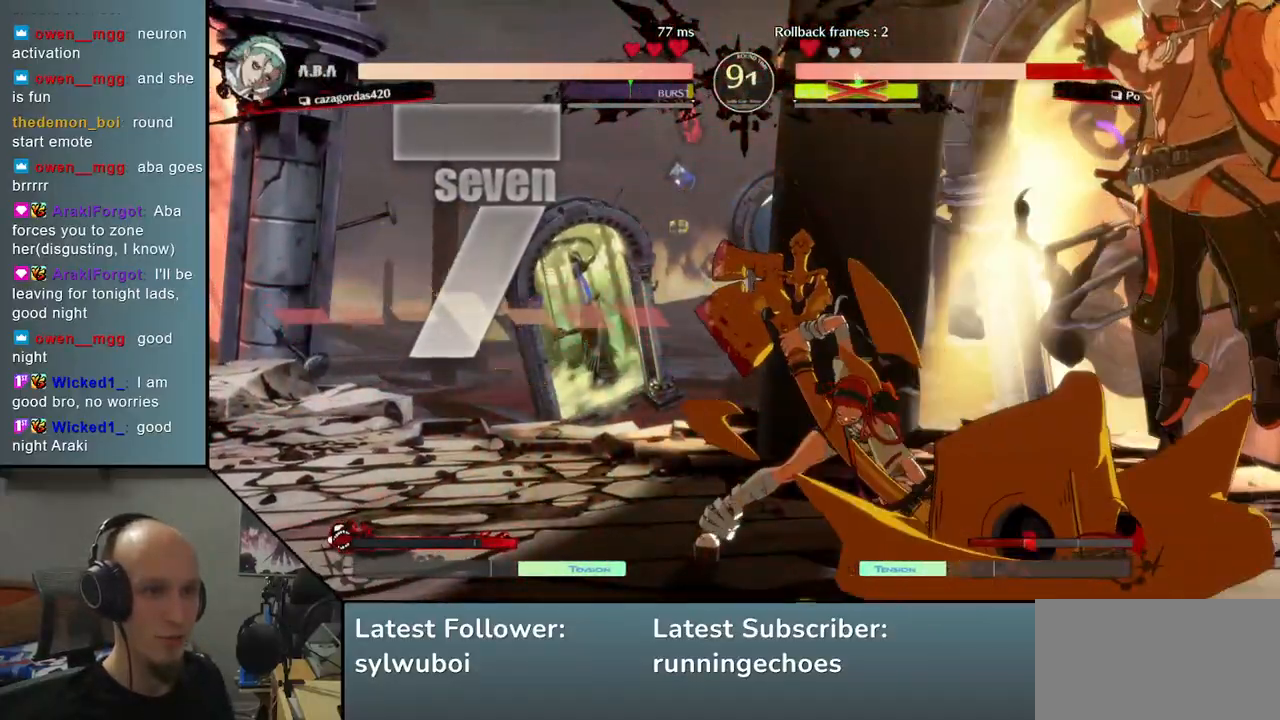
{"buttons": [], "left_stick": "right", "events": []}
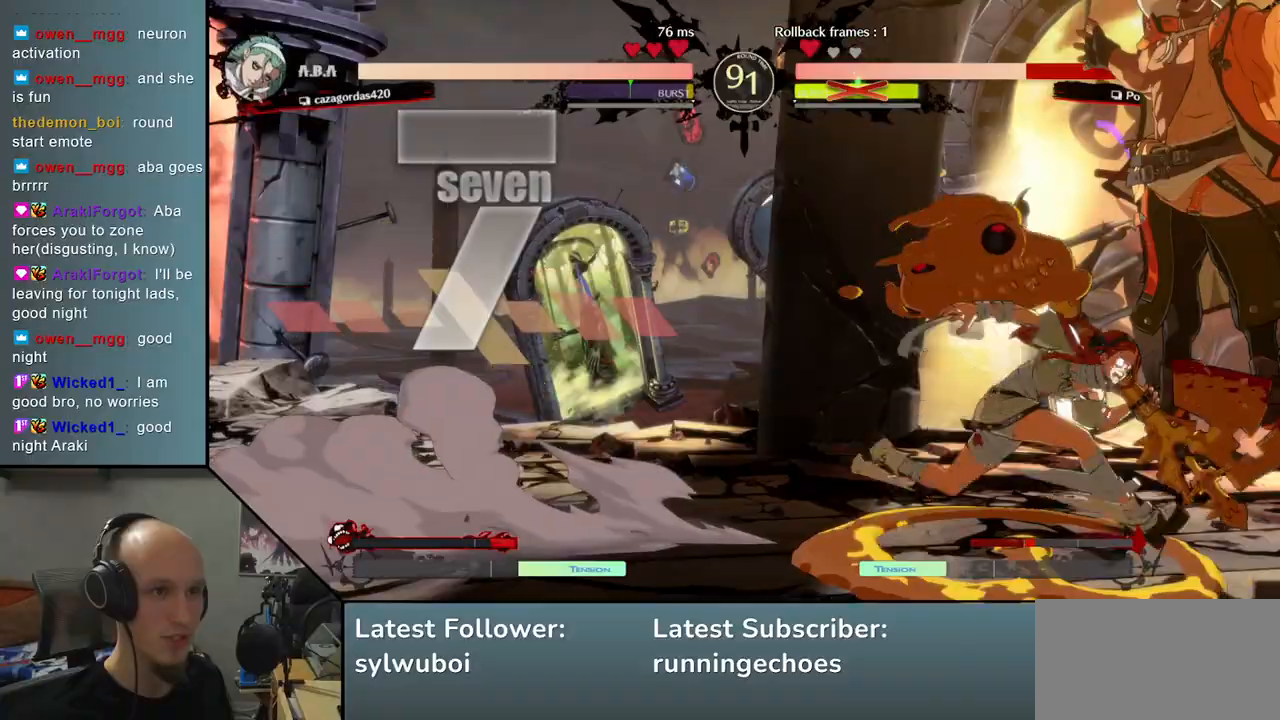
{"buttons": [], "left_stick": "right", "events": []}
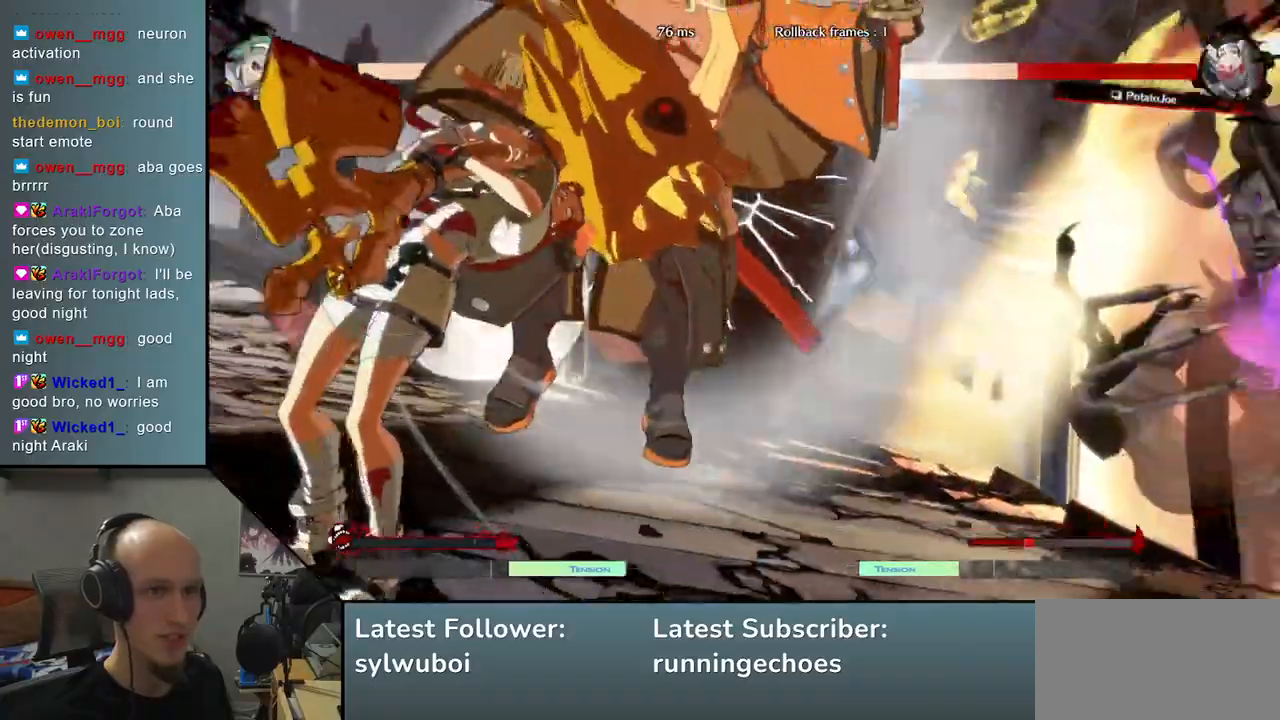
{"buttons": [], "left_stick": "right", "events": []}
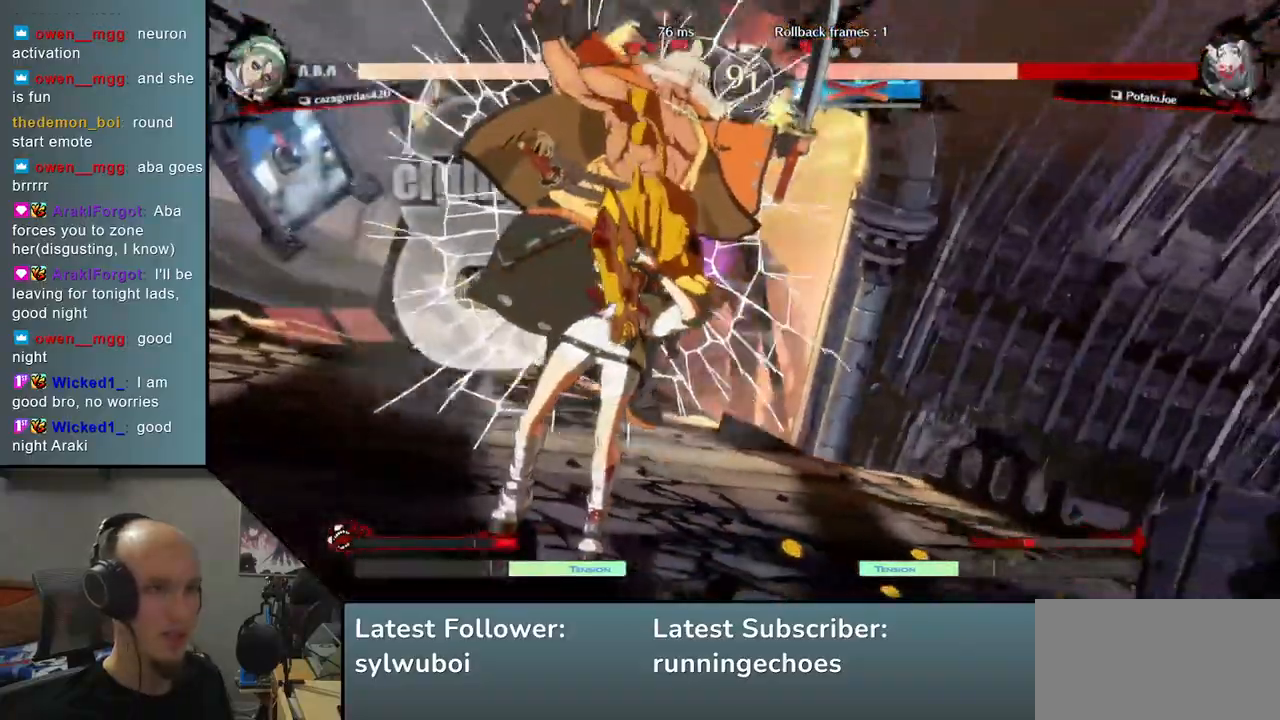
{"buttons": [], "left_stick": "right", "events": []}
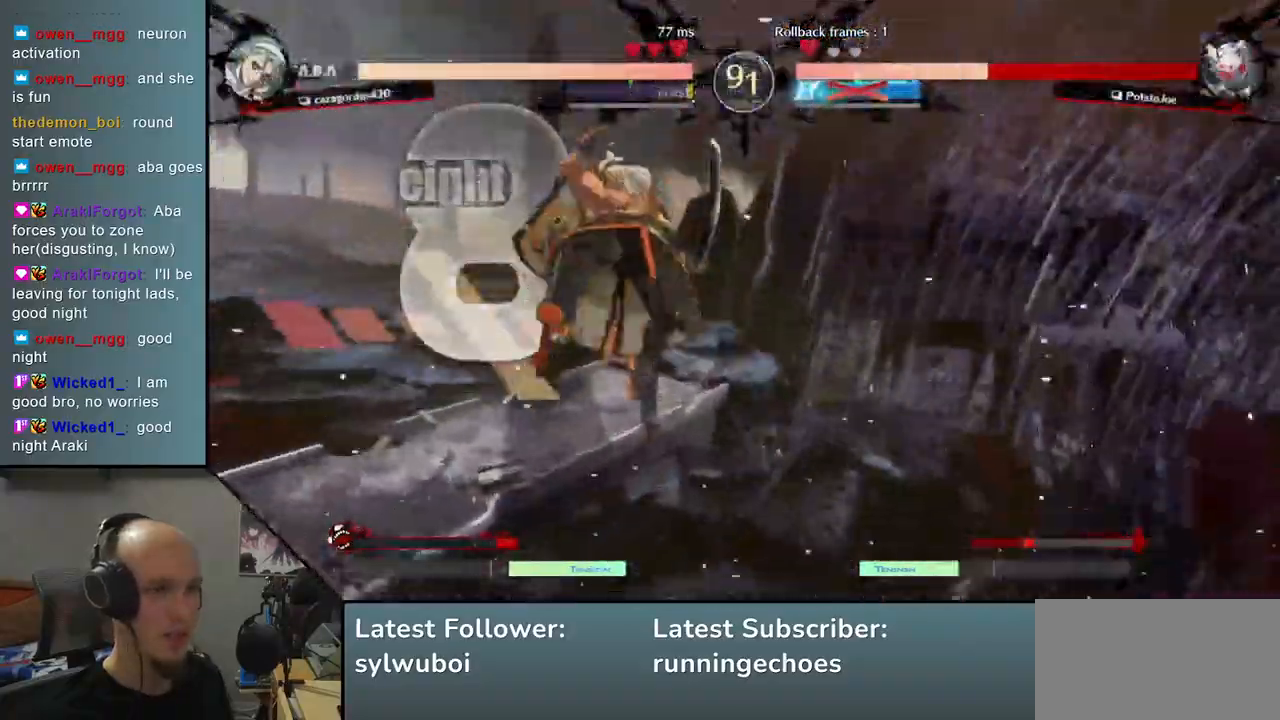
{"buttons": [], "left_stick": "right", "events": []}
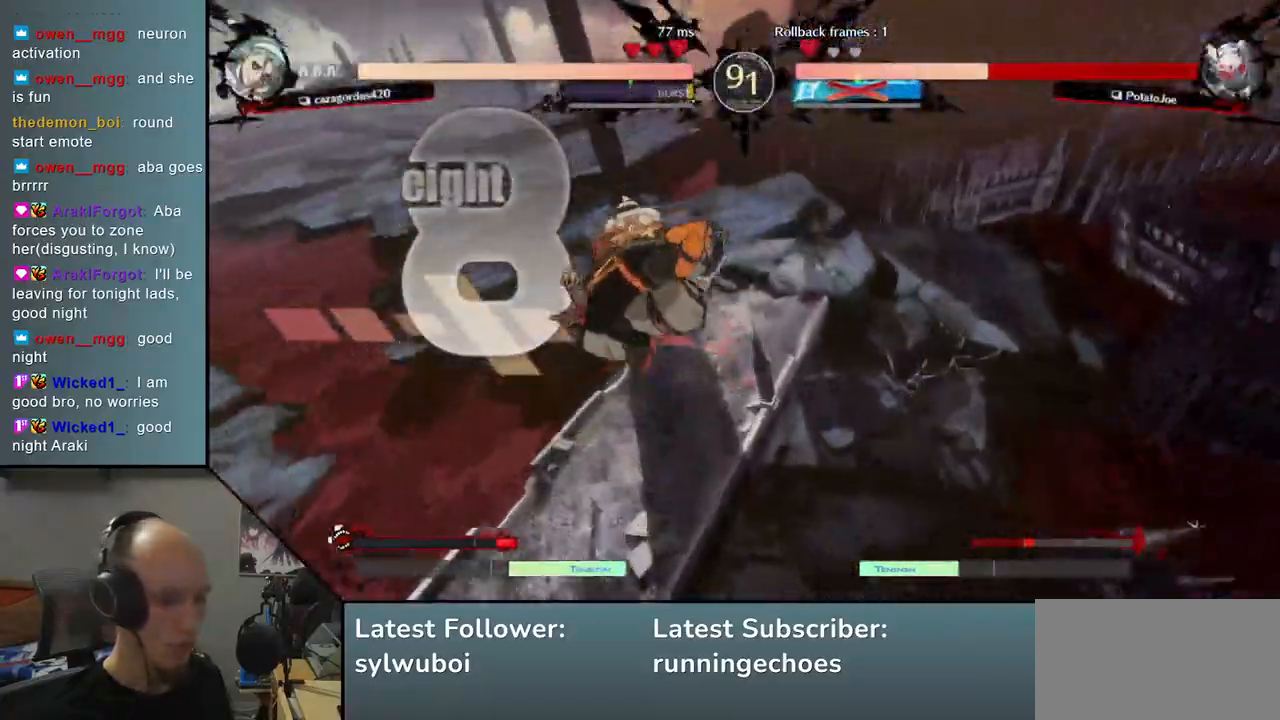
{"buttons": [], "left_stick": "center", "events": [[500, "left_stick", "center"]]}
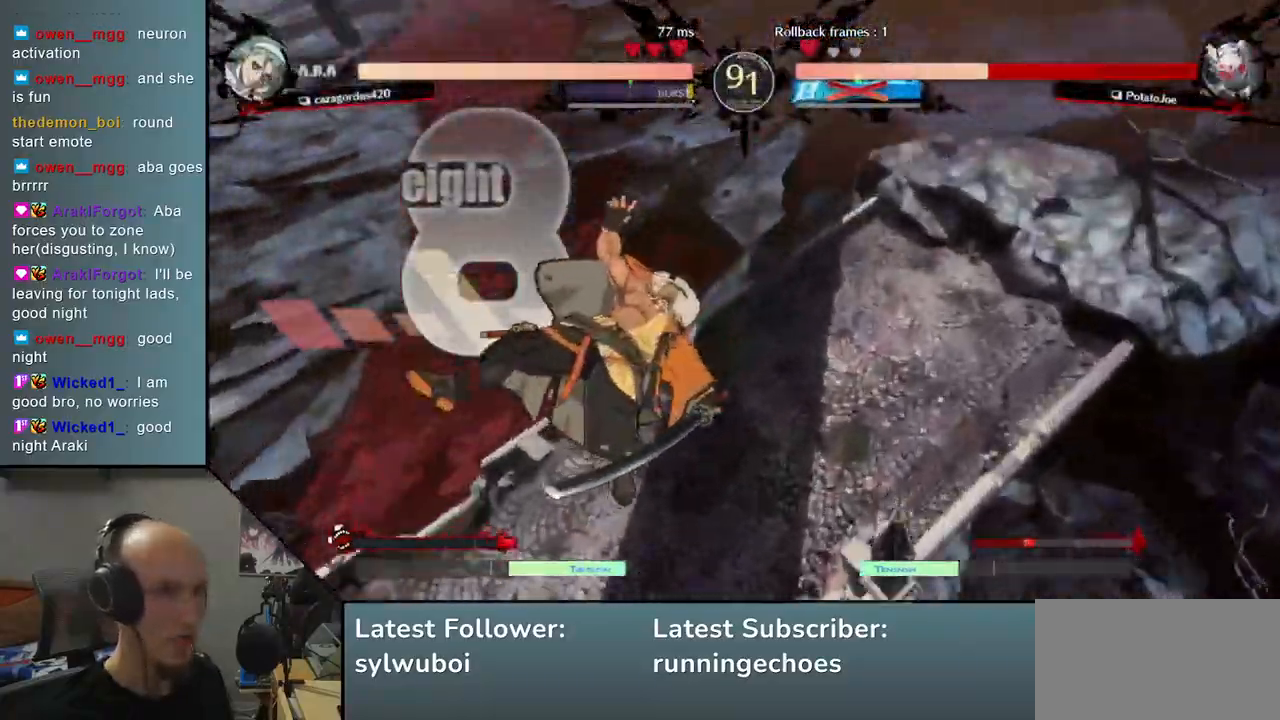
{"buttons": [], "left_stick": "center", "events": []}
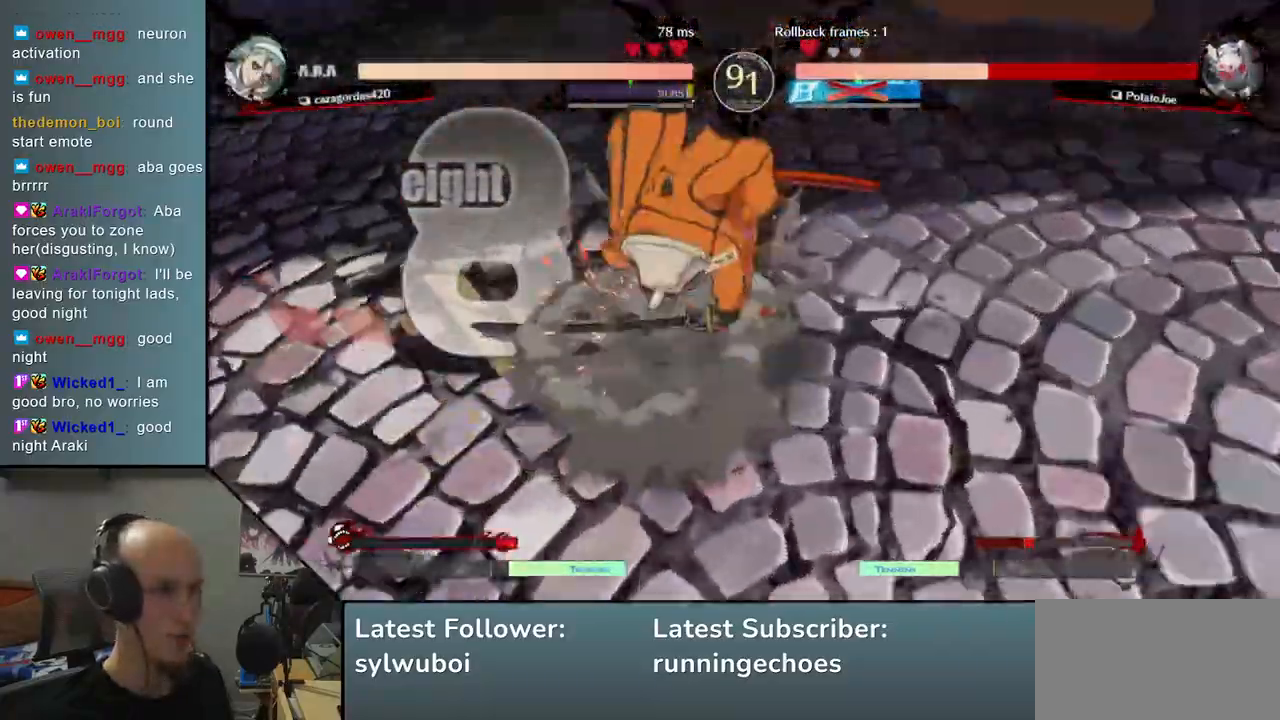
{"buttons": [], "left_stick": "center", "events": [[83, "left_stick", "down"], [450, "left_stick", "center"]]}
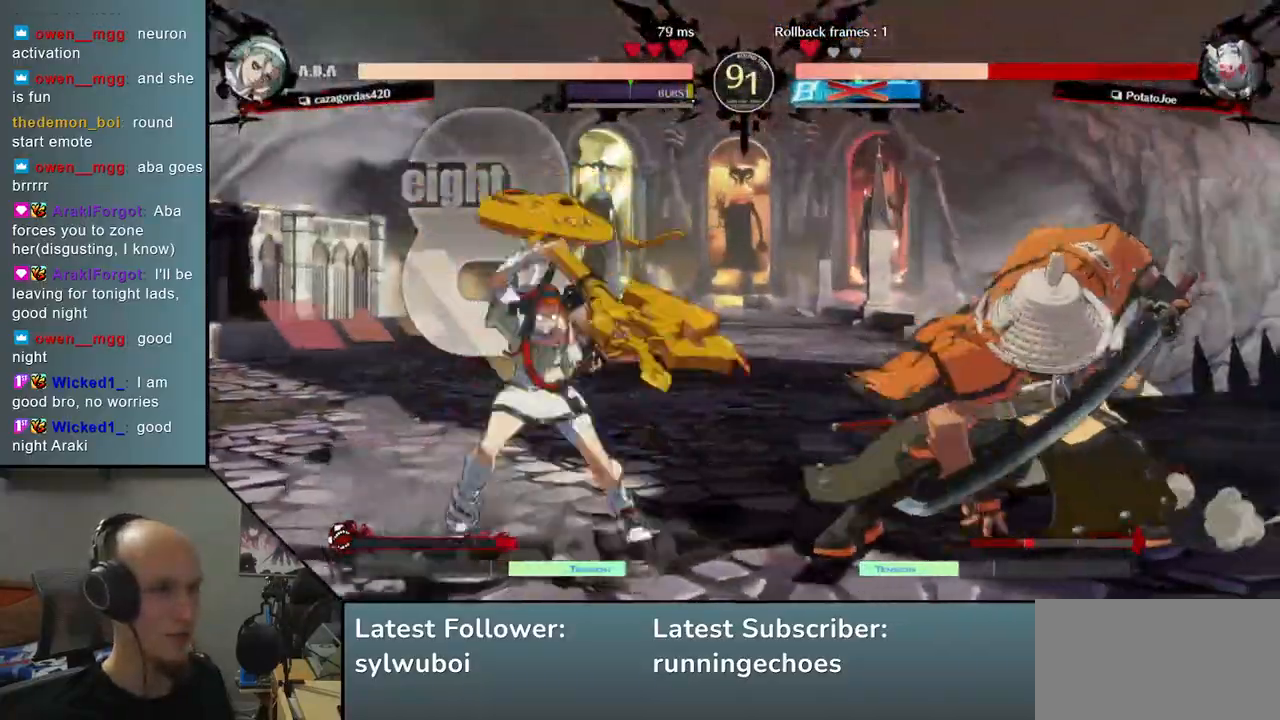
{"buttons": [], "left_stick": "left", "events": [[183, "left_stick", "right"], [233, "left_stick", "down"], [317, "left_stick", "left"], [400, "L1", "down"], [500, "L1", "up"]]}
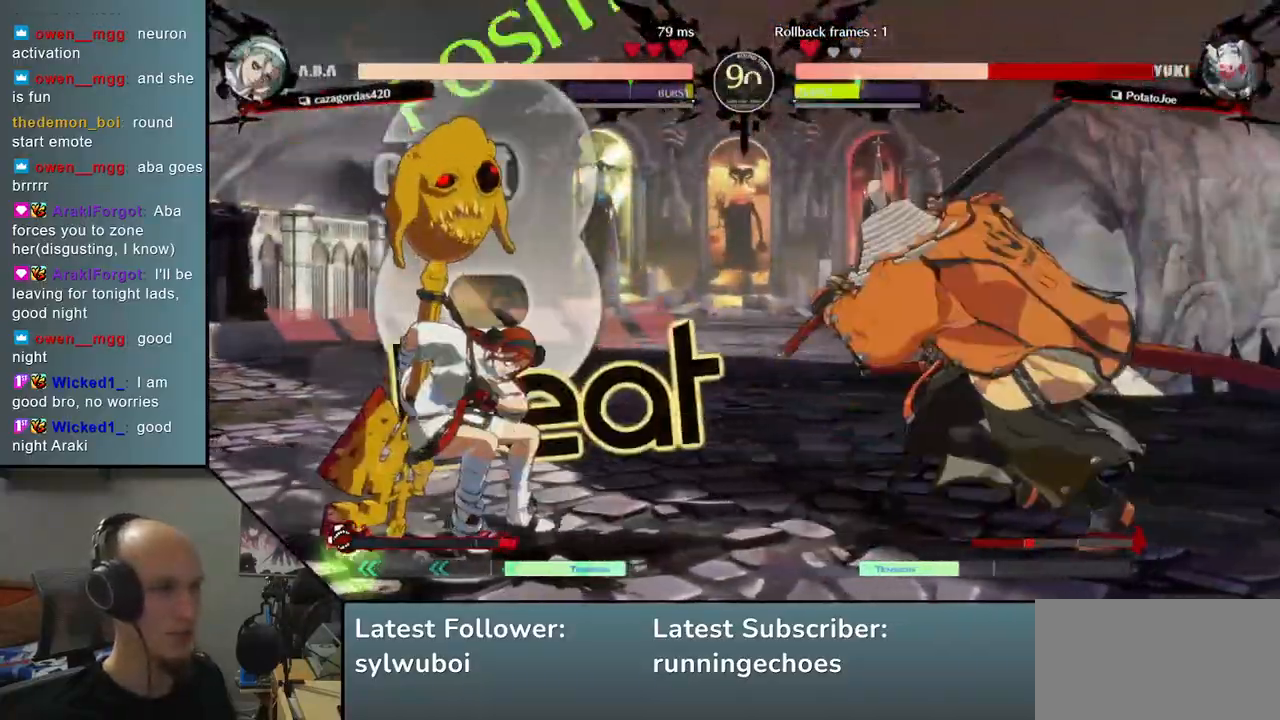
{"buttons": ["TRIANGLE"], "left_stick": "center", "events": [[33, "left_stick", "center"], [483, "TRIANGLE", "down"]]}
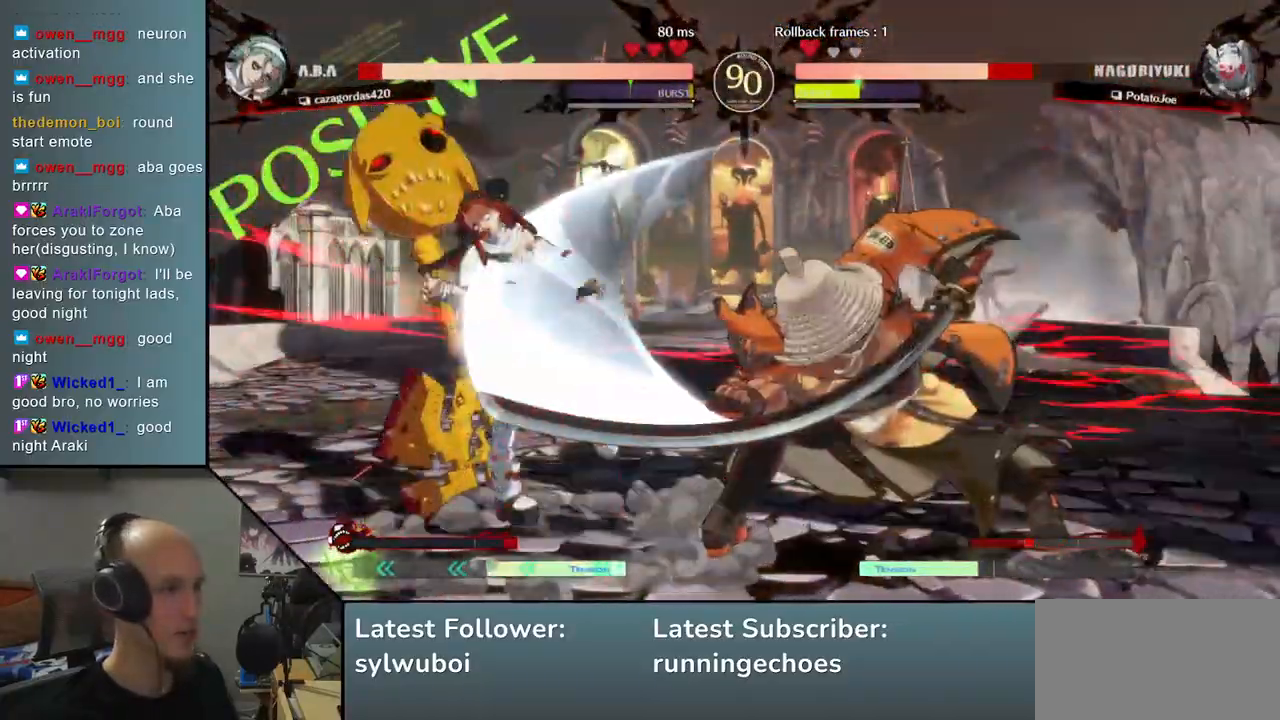
{"buttons": [], "left_stick": "center", "events": [[50, "TRIANGLE", "up"], [167, "TRIANGLE", "down"], [217, "TRIANGLE", "up"]]}
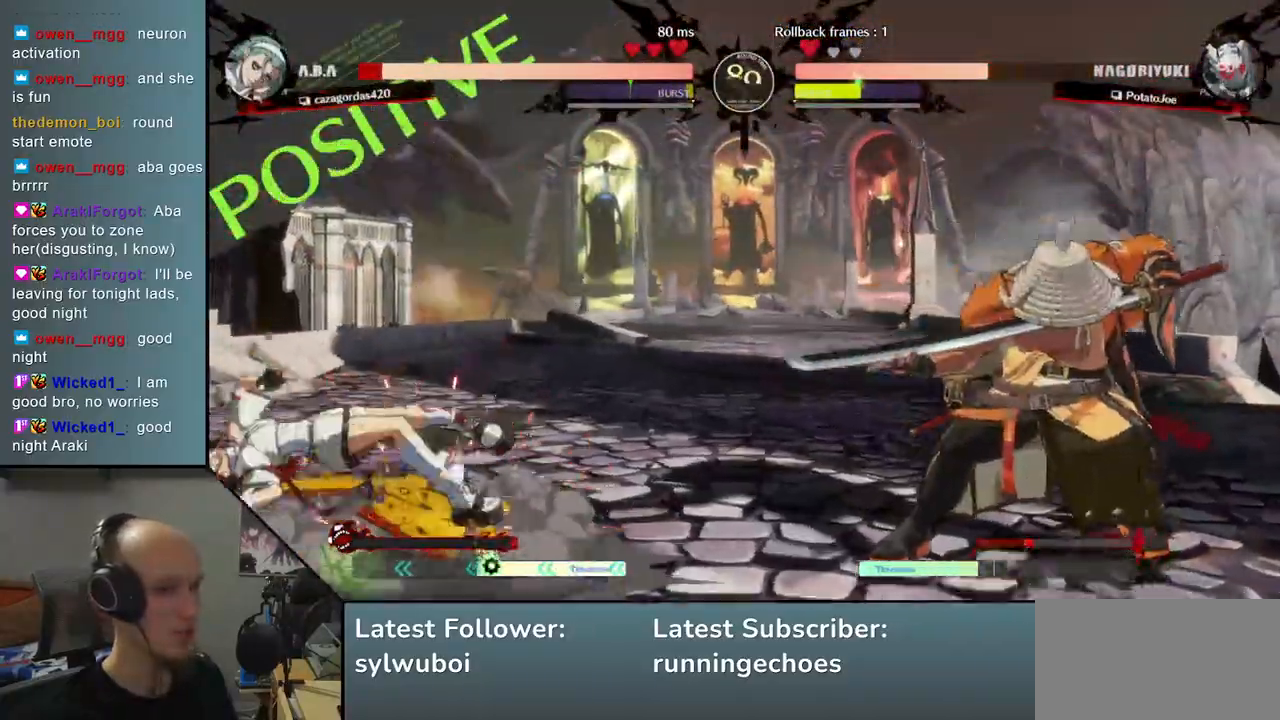
{"buttons": [], "left_stick": "right", "events": [[183, "left_stick", "right"], [233, "left_stick", "down"], [300, "left_stick", "left"], [467, "left_stick", "right"]]}
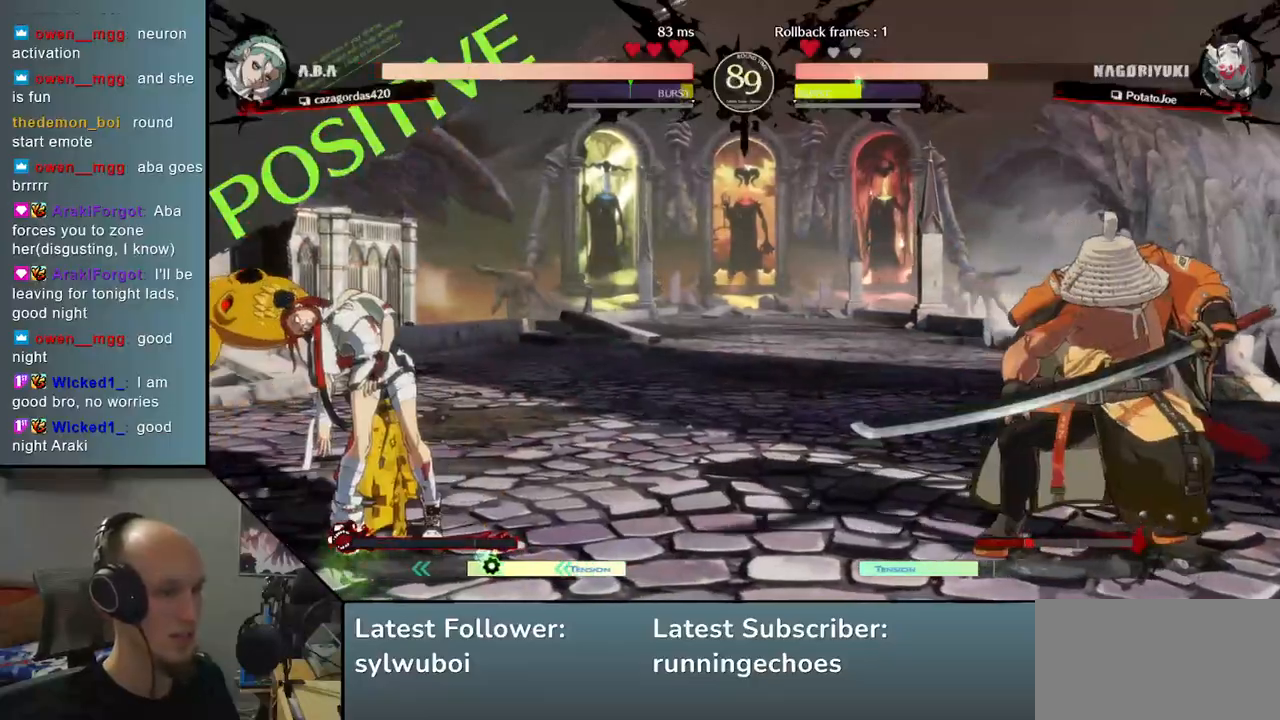
{"buttons": [], "left_stick": "center", "events": [[300, "left_stick", "down"], [367, "left_stick", "left"], [400, "L2", "down"], [483, "L2", "up"], [483, "left_stick", "center"]]}
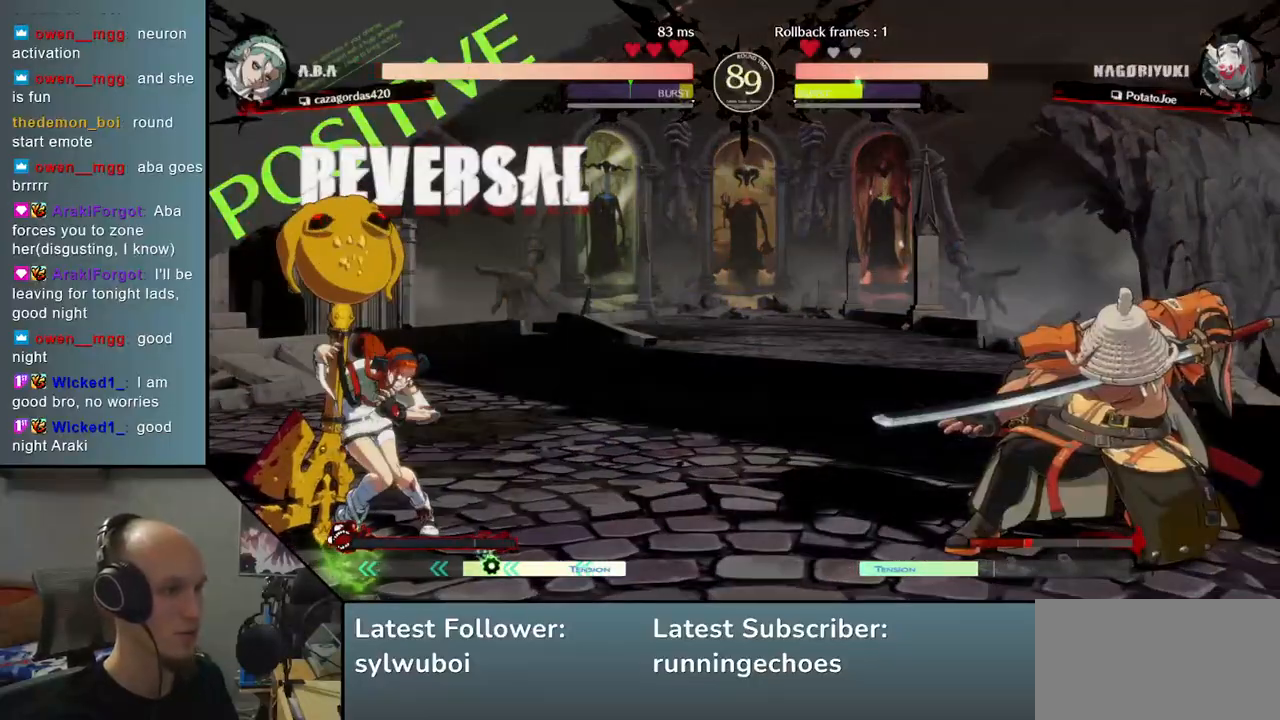
{"buttons": [], "left_stick": "center", "events": []}
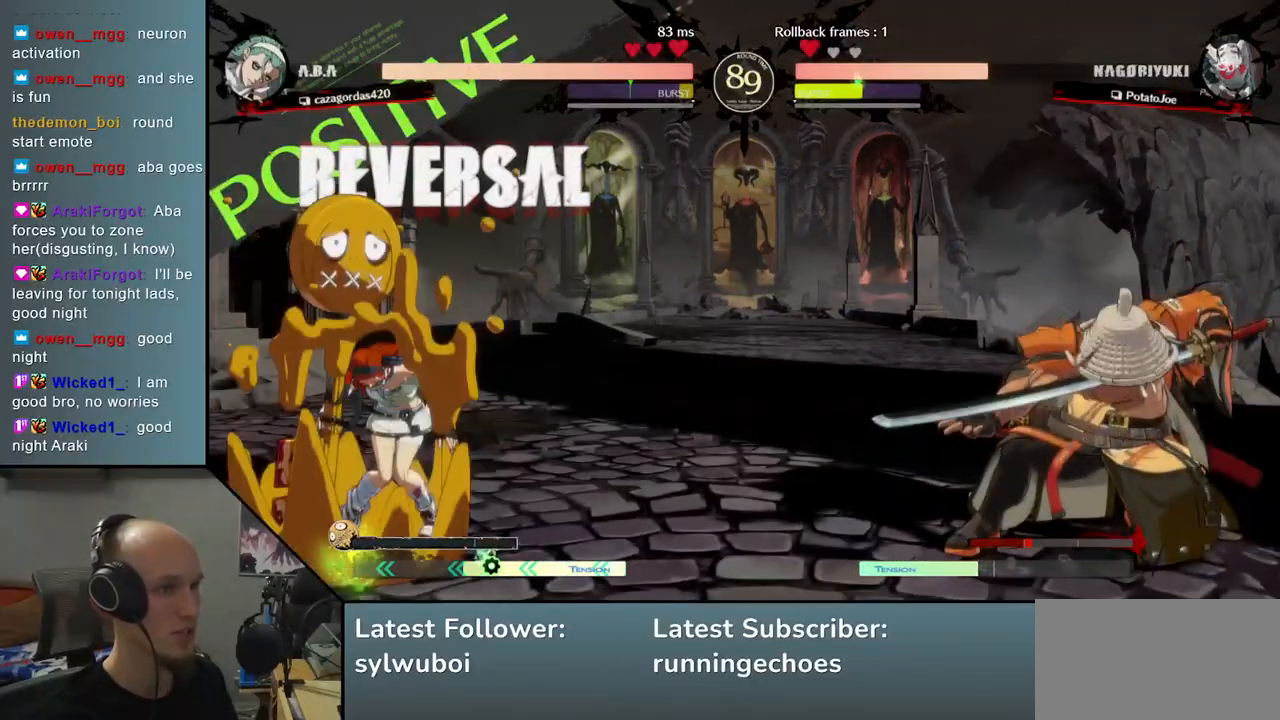
{"buttons": [], "left_stick": "center", "events": []}
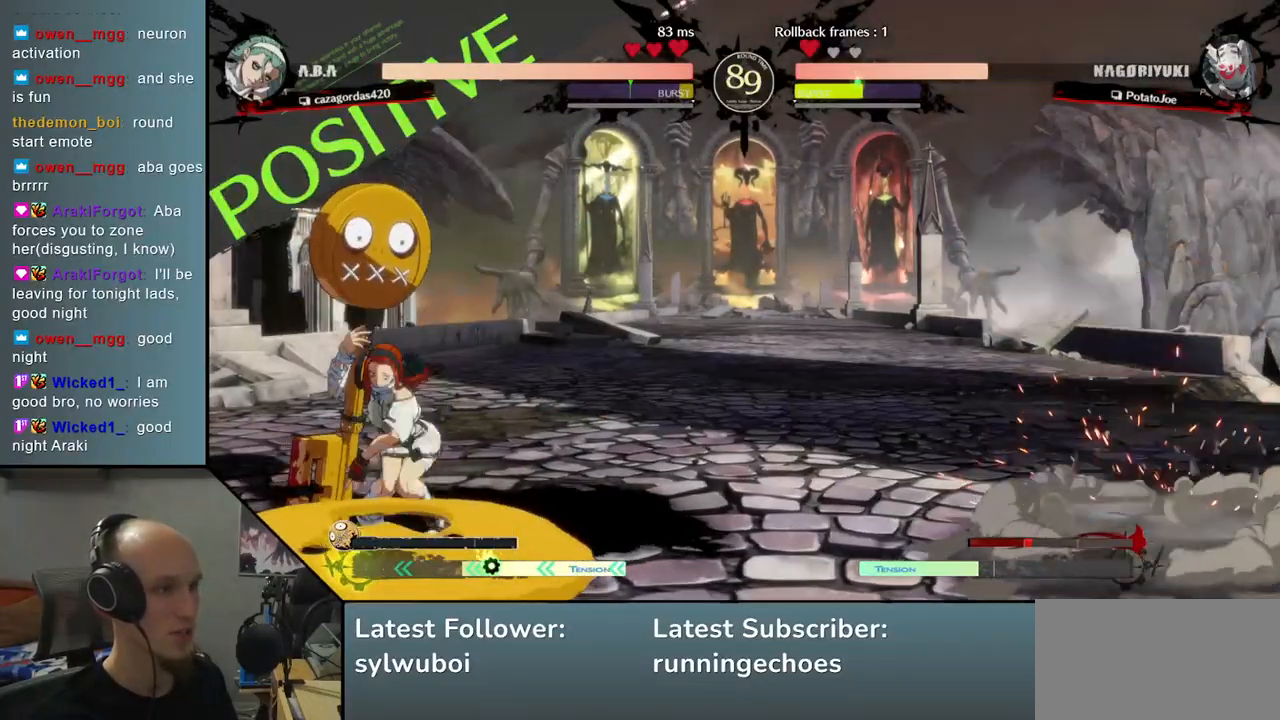
{"buttons": [], "left_stick": "right", "events": [[50, "TRIANGLE", "down"], [117, "TRIANGLE", "up"], [217, "TRIANGLE", "down"], [283, "TRIANGLE", "up"], [383, "left_stick", "right"]]}